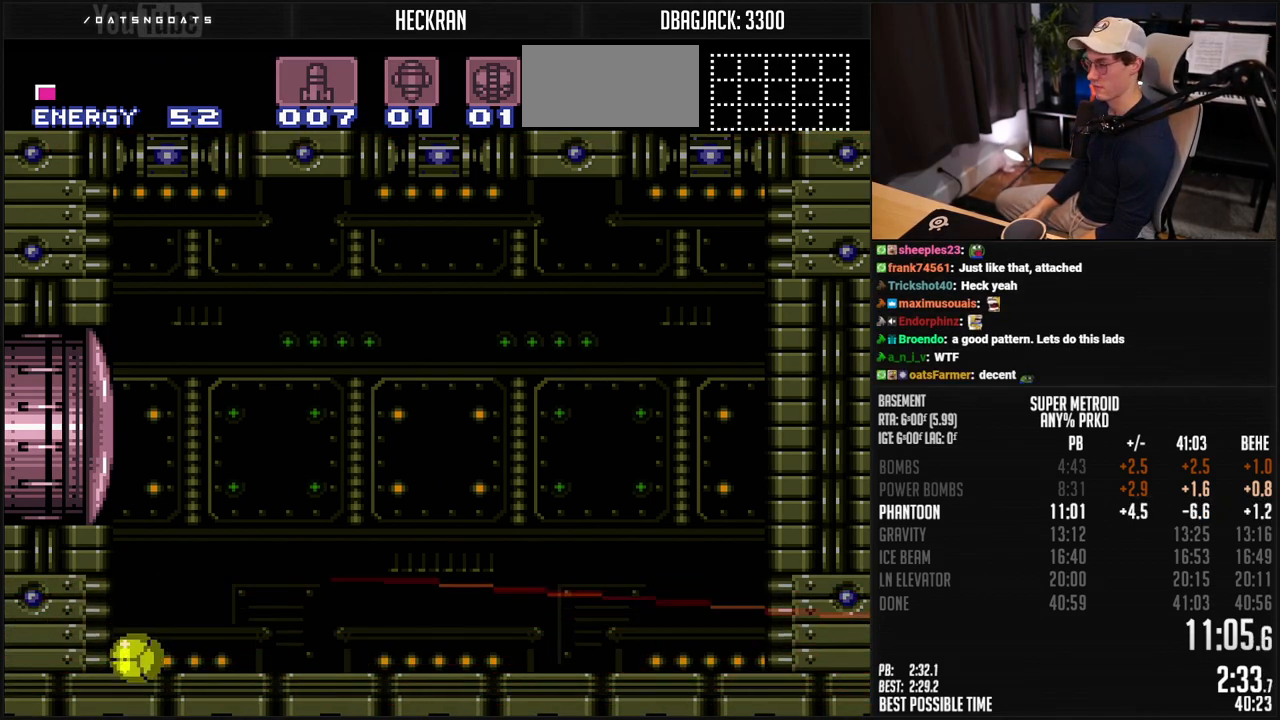
Gameplay with a controller (Nintendo layout); each line is a JSON object with the inputs held at the frame after it. "events" lists button and stick changes between this image and that frame as [ms after this image, input, new state], when the widget could be followed in between. Not read: L3 R3.
{"buttons": ["B", "DPAD_LEFT"], "events": [[434, "B", "down"], [468, "DPAD_LEFT", "down"]]}
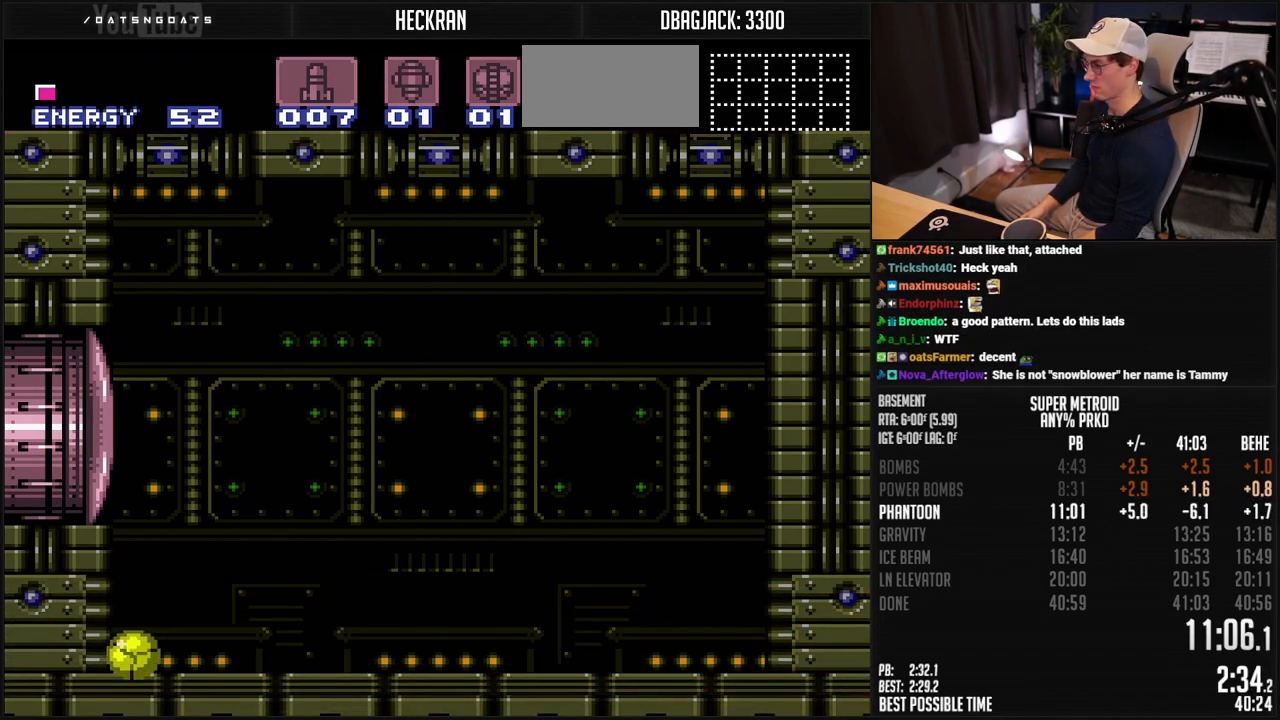
{"buttons": [], "events": [[50, "DPAD_UP", "down"], [84, "DPAD_LEFT", "up"], [184, "A", "down"], [184, "DPAD_UP", "up"], [451, "A", "up"], [451, "DPAD_DOWN", "down"], [484, "B", "up"], [501, "DPAD_DOWN", "up"]]}
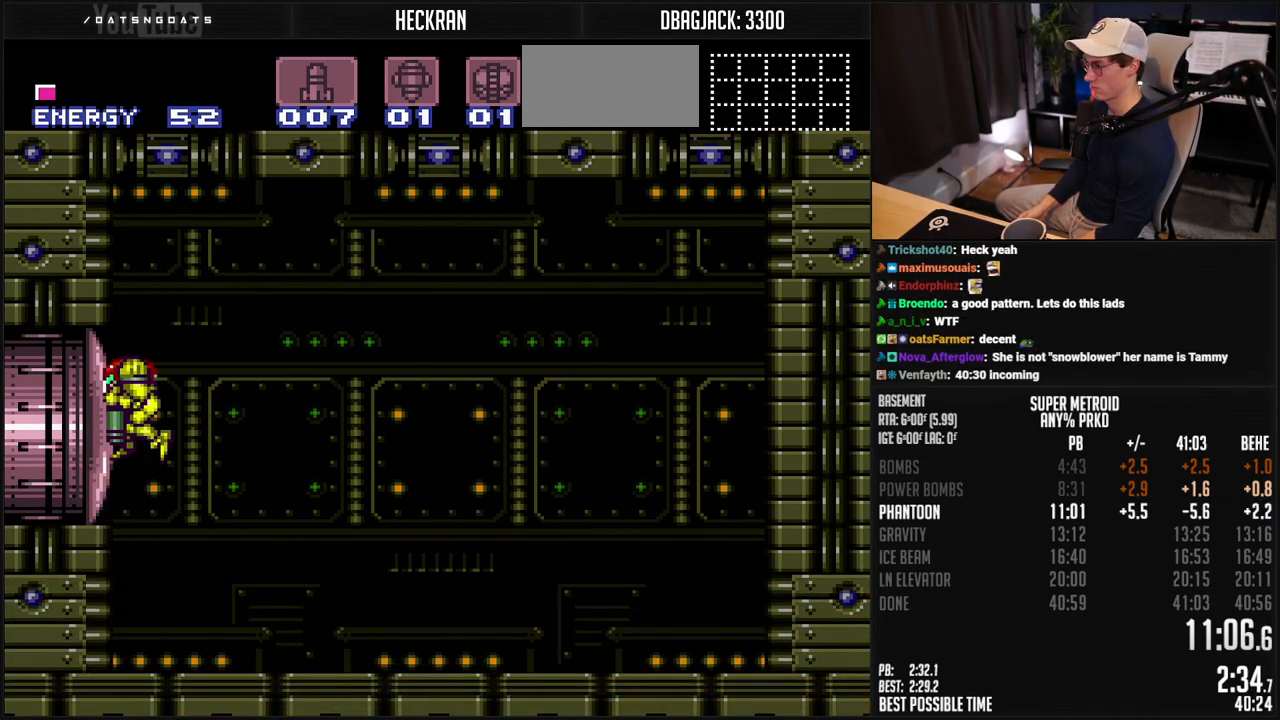
{"buttons": ["B", "DPAD_UP", "DPAD_RIGHT"], "events": [[67, "B", "down"], [67, "DPAD_DOWN", "down"], [100, "DPAD_DOWN", "up"], [234, "X", "down"], [301, "X", "up"], [418, "DPAD_RIGHT", "down"], [501, "DPAD_UP", "down"]]}
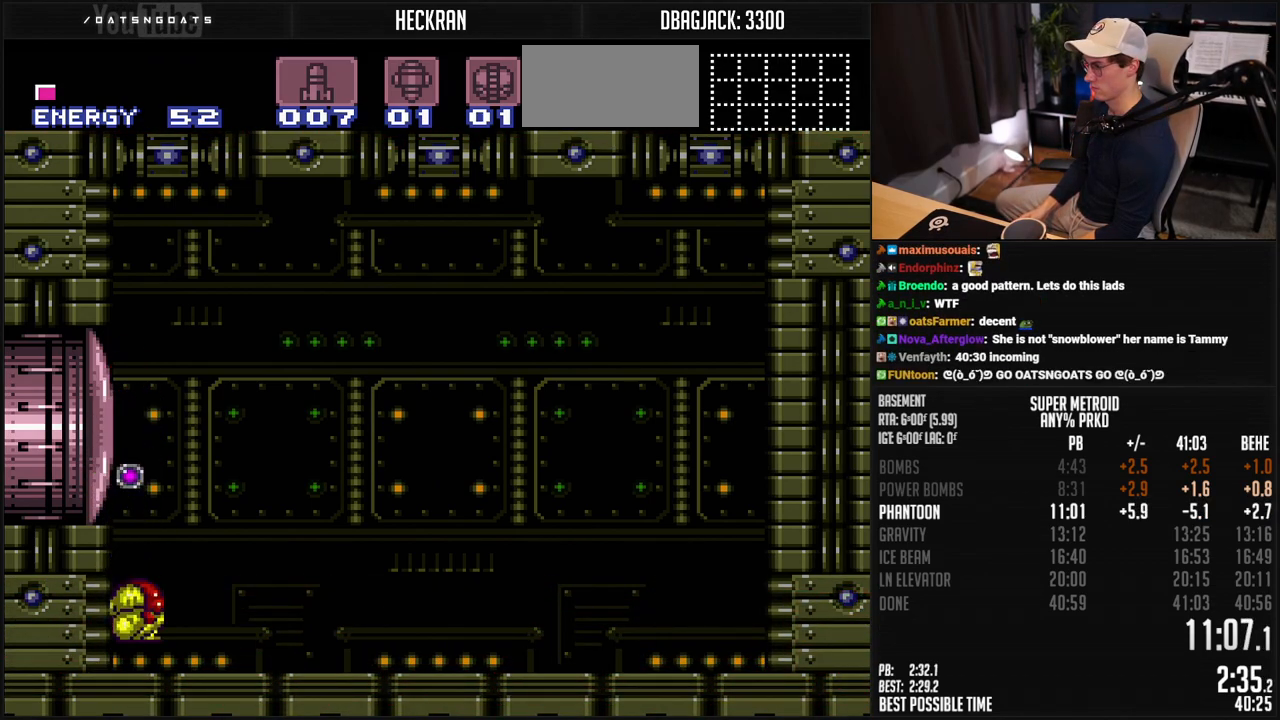
{"buttons": ["B", "DPAD_RIGHT"], "events": [[17, "DPAD_RIGHT", "up"], [67, "DPAD_UP", "up"], [67, "R1", "down"], [150, "R1", "up"], [401, "DPAD_RIGHT", "down"]]}
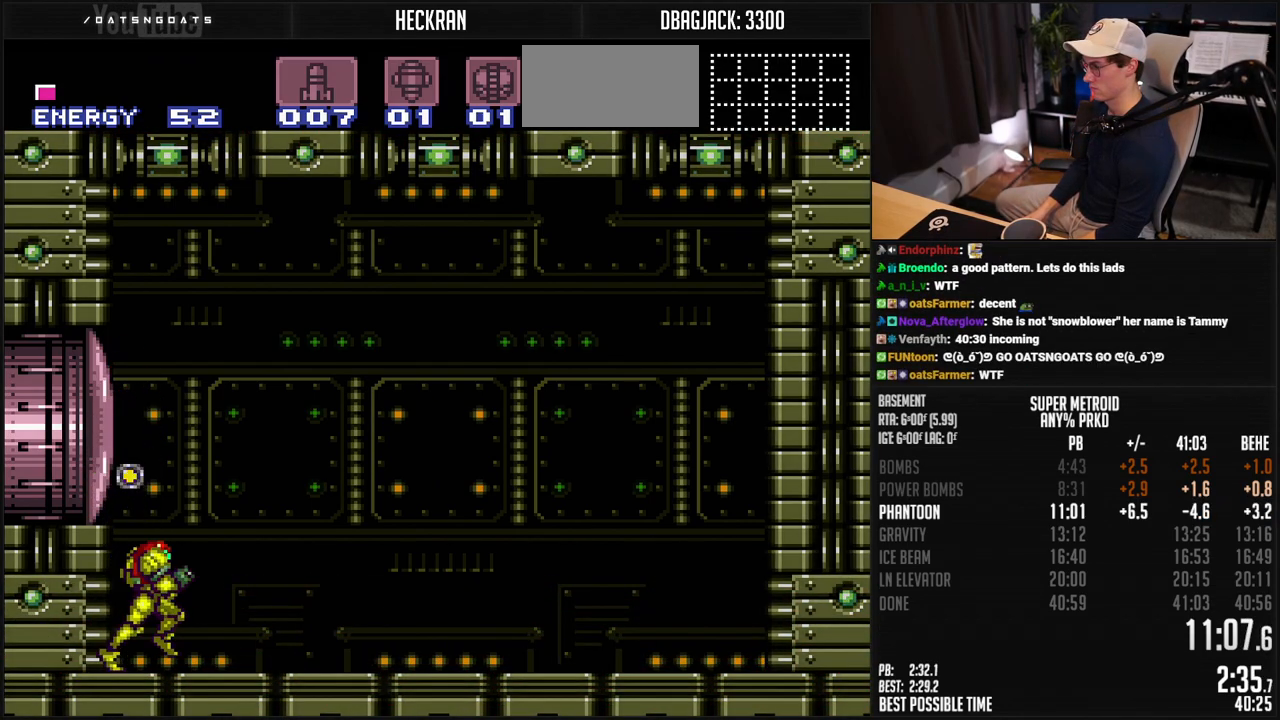
{"buttons": ["A", "B", "DPAD_RIGHT"], "events": [[267, "A", "down"]]}
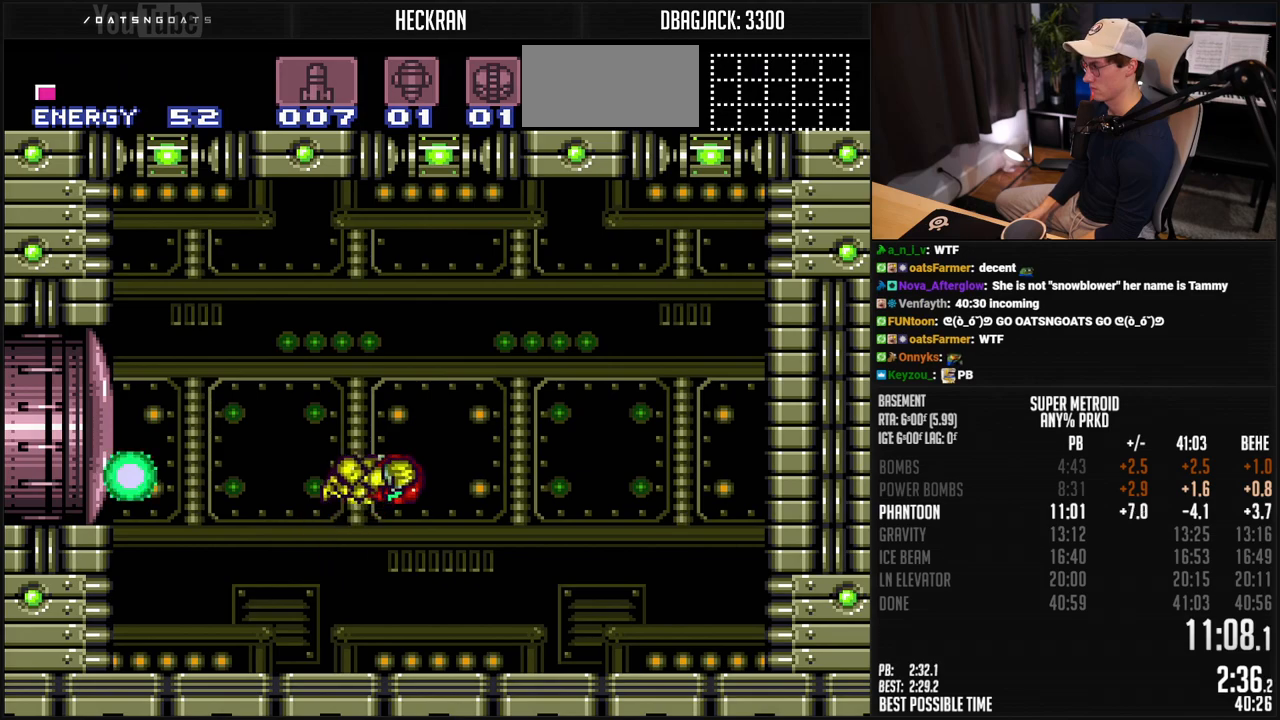
{"buttons": ["B", "DPAD_LEFT"], "events": [[201, "A", "up"], [201, "B", "up"], [301, "B", "down"], [351, "DPAD_RIGHT", "up"], [468, "DPAD_LEFT", "down"]]}
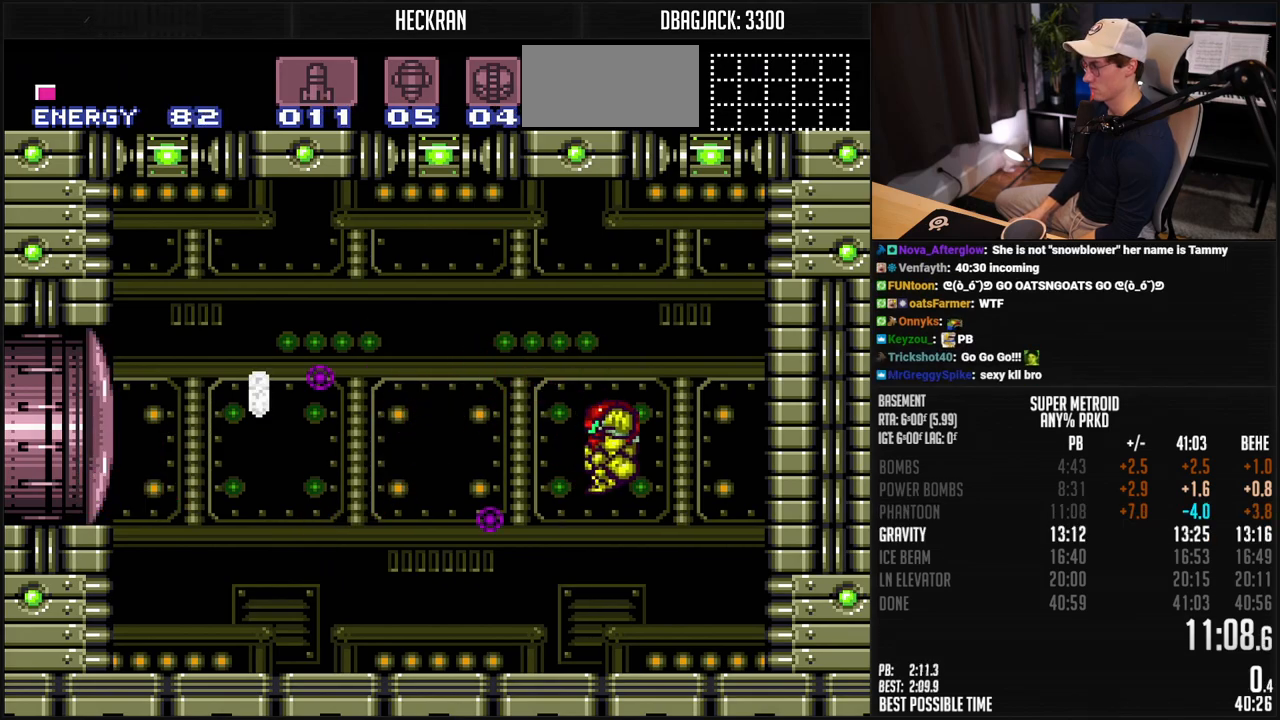
{"buttons": ["B", "DPAD_LEFT"], "events": [[17, "DPAD_LEFT", "up"], [17, "X", "down"], [84, "X", "up"], [167, "R1", "down"], [234, "DPAD_LEFT", "down"], [234, "R1", "up"]]}
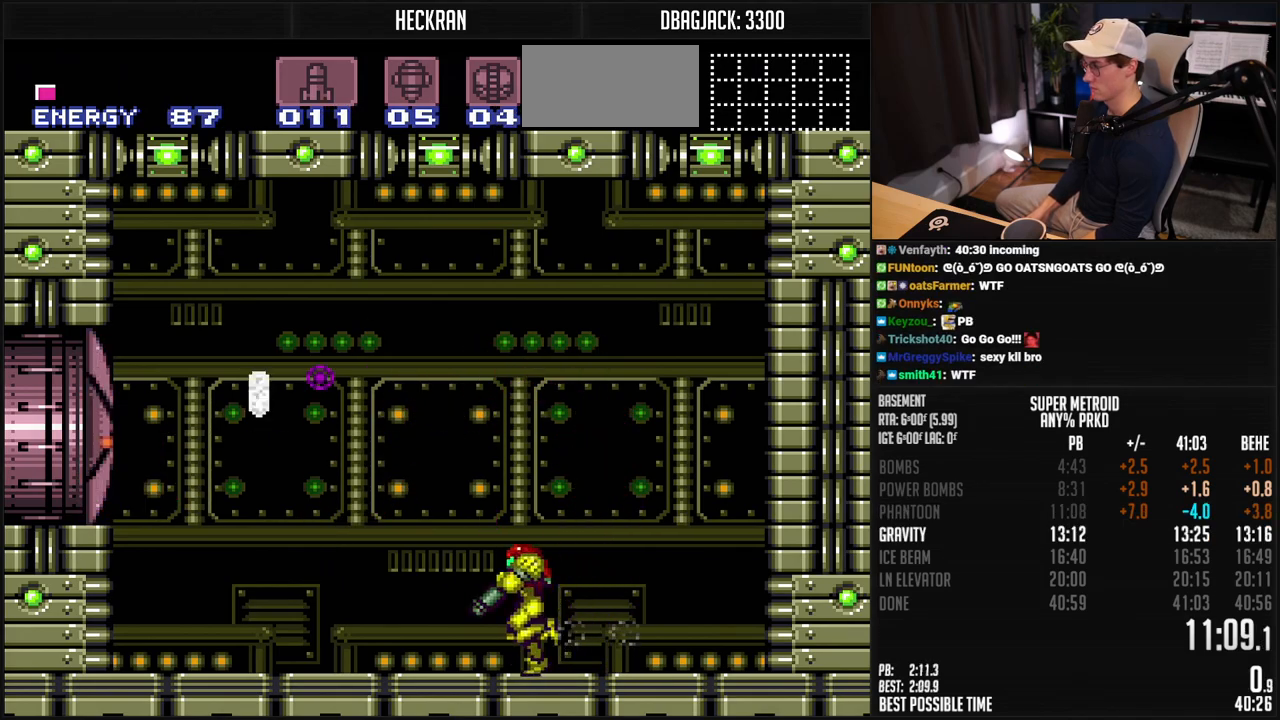
{"buttons": ["B", "DPAD_LEFT"], "events": [[167, "A", "down"], [485, "A", "up"]]}
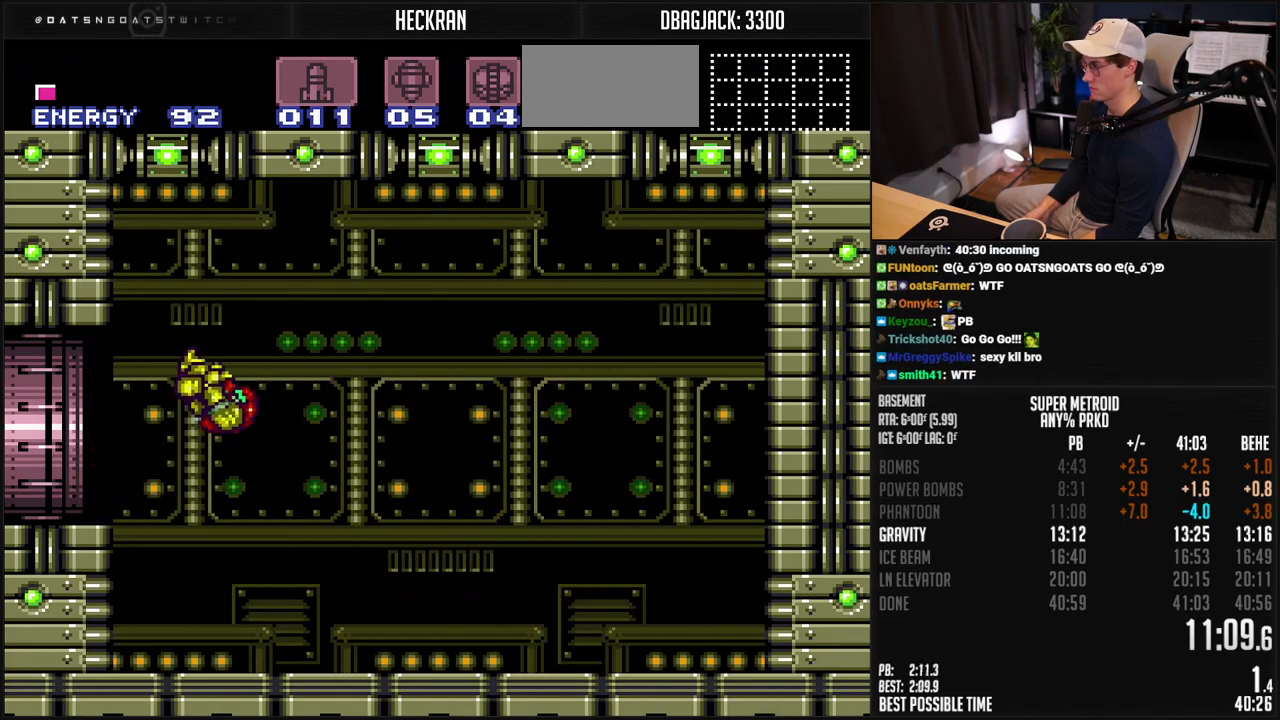
{"buttons": ["B", "DPAD_DOWN"], "events": [[16, "B", "up"], [67, "DPAD_DOWN", "down"], [67, "DPAD_LEFT", "up"], [133, "B", "down"]]}
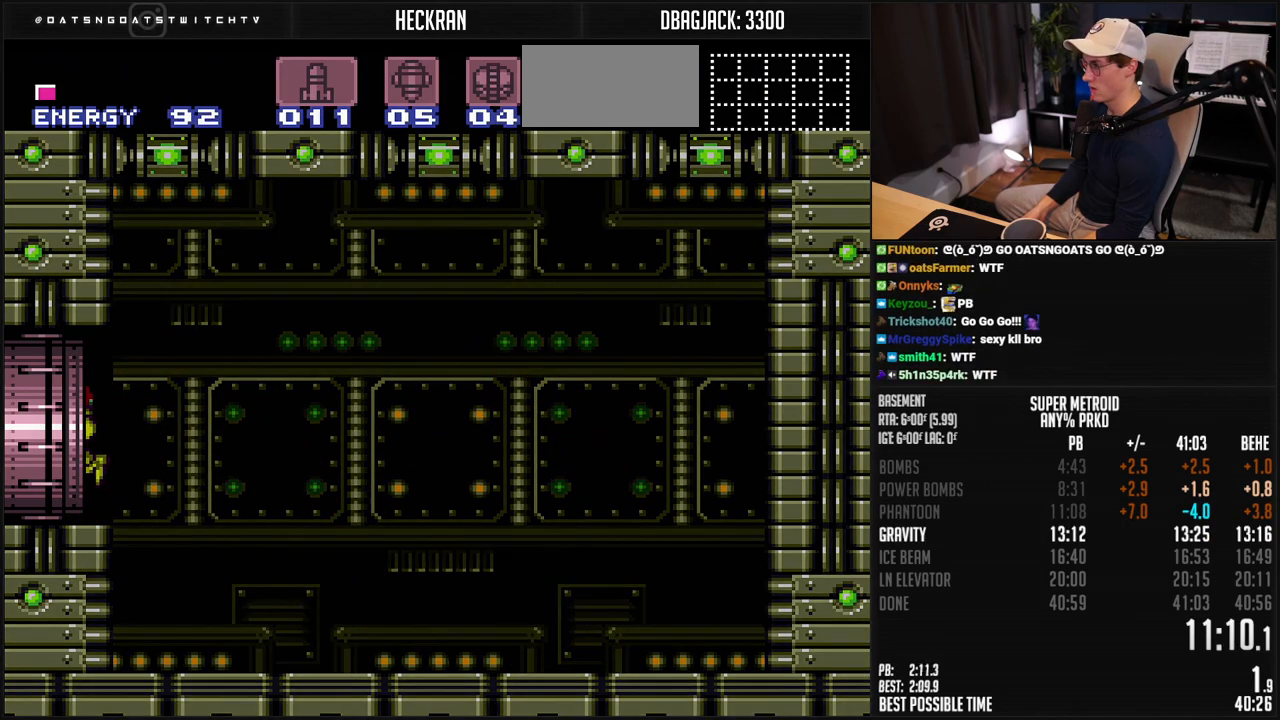
{"buttons": [], "events": [[267, "B", "up"], [351, "DPAD_DOWN", "up"]]}
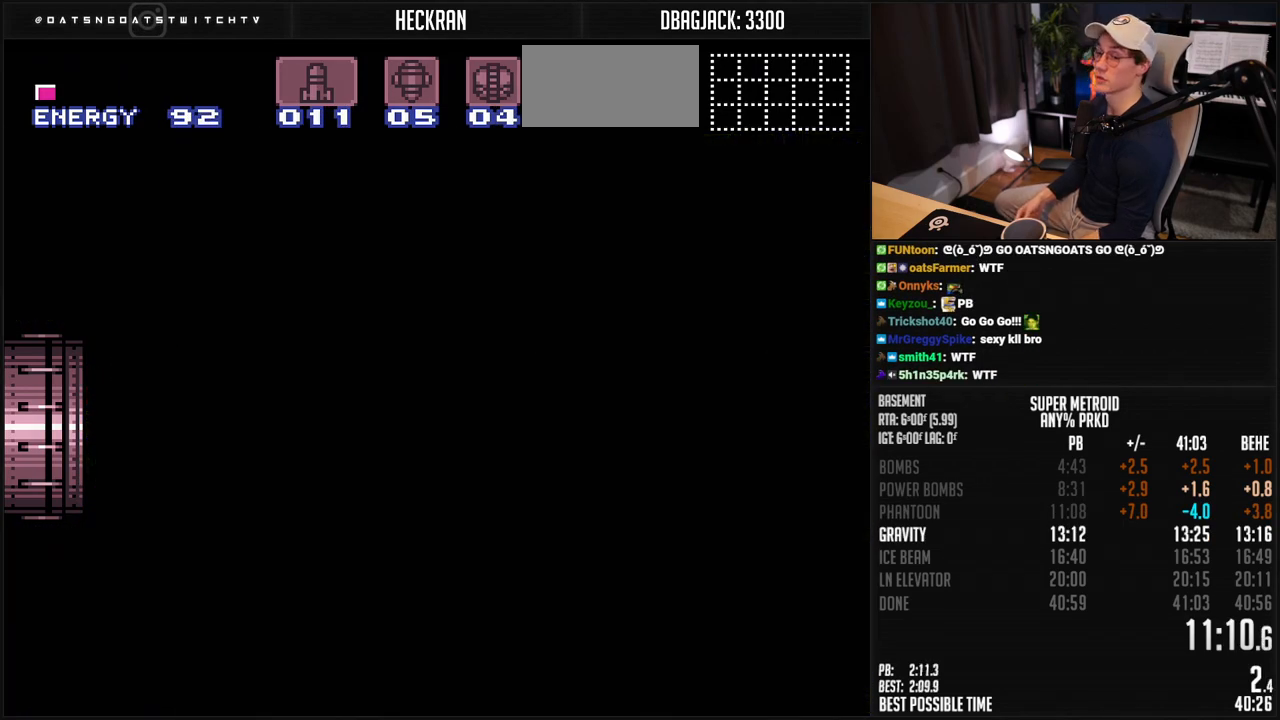
{"buttons": ["B"], "events": [[150, "B", "down"]]}
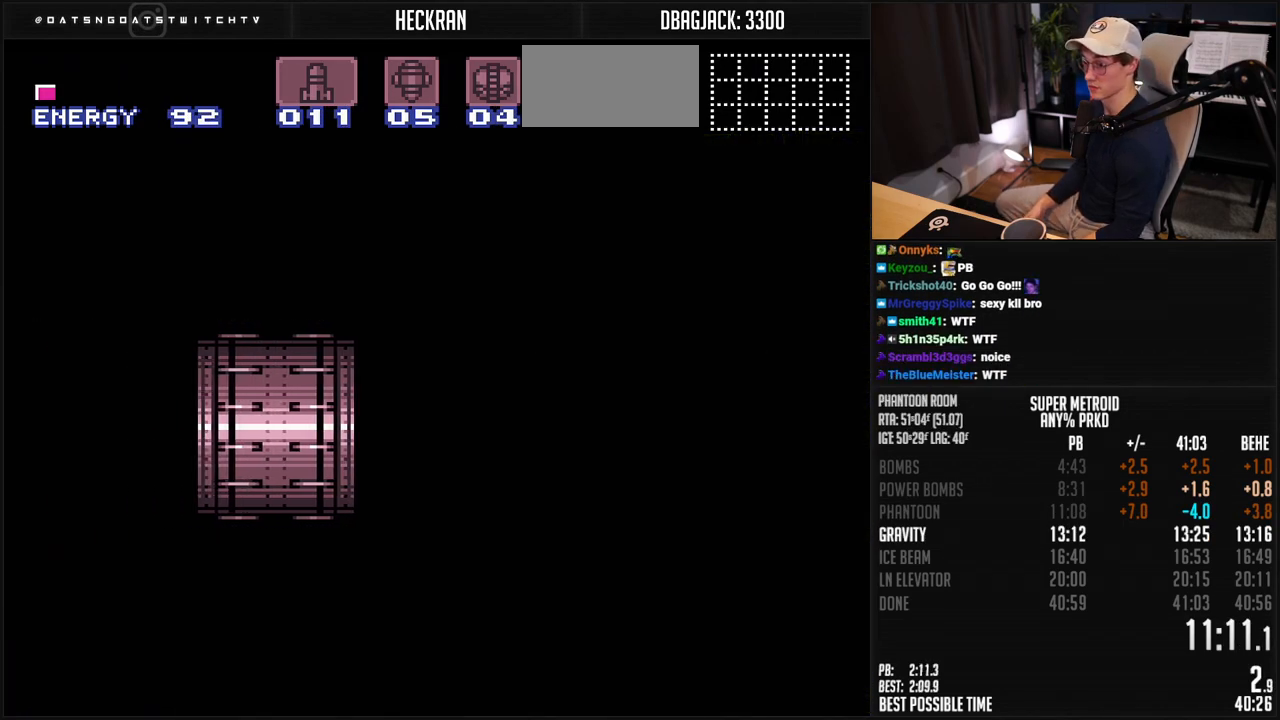
{"buttons": ["B"], "events": []}
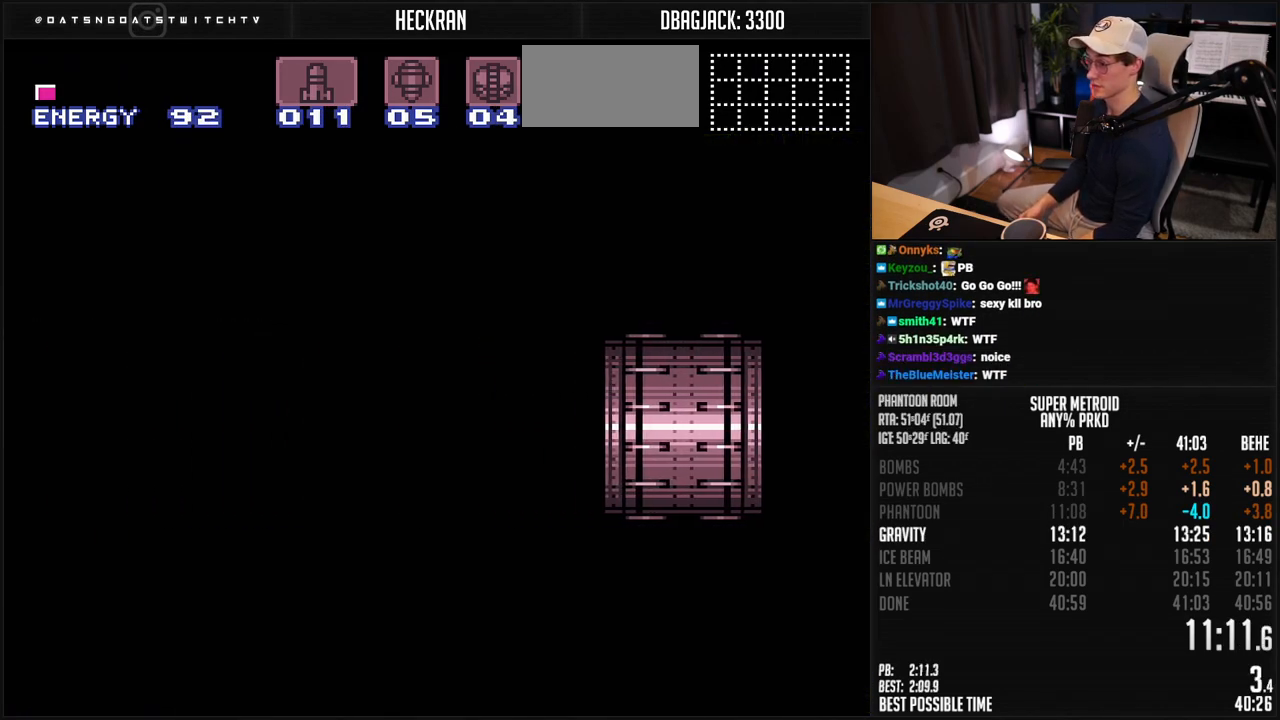
{"buttons": ["B"], "events": []}
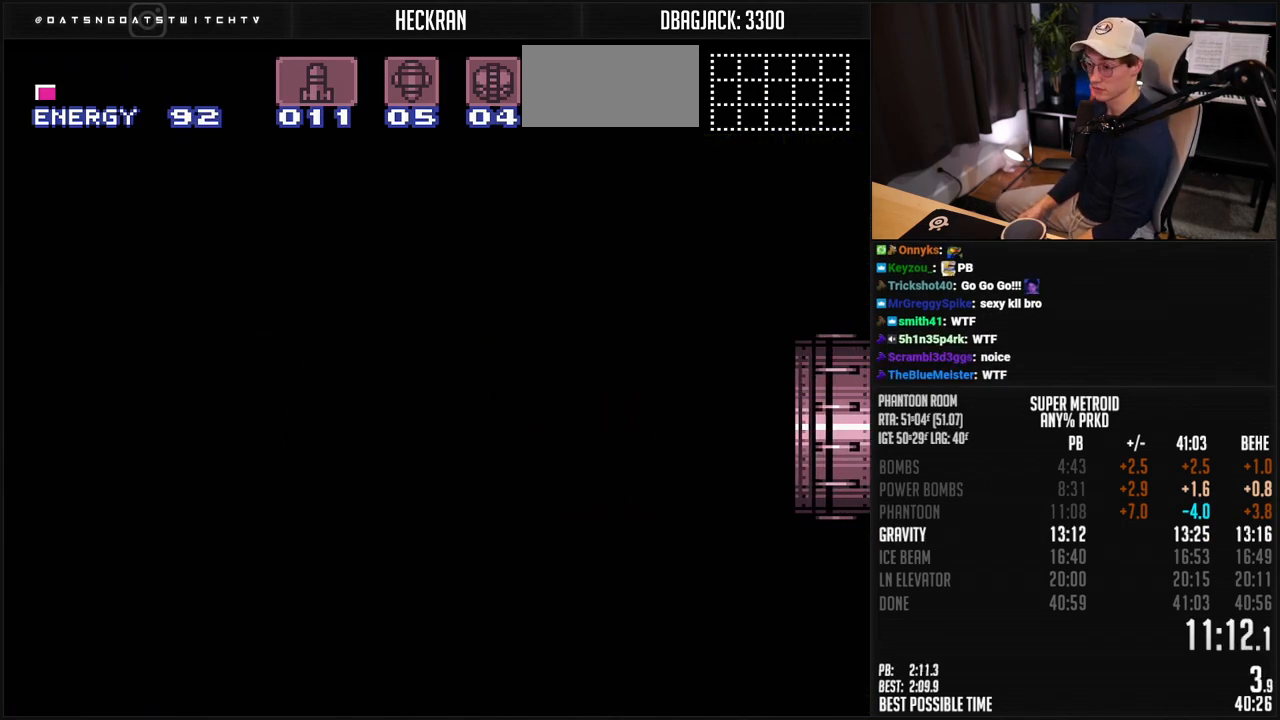
{"buttons": ["B", "DPAD_DOWN"], "events": [[468, "DPAD_DOWN", "down"]]}
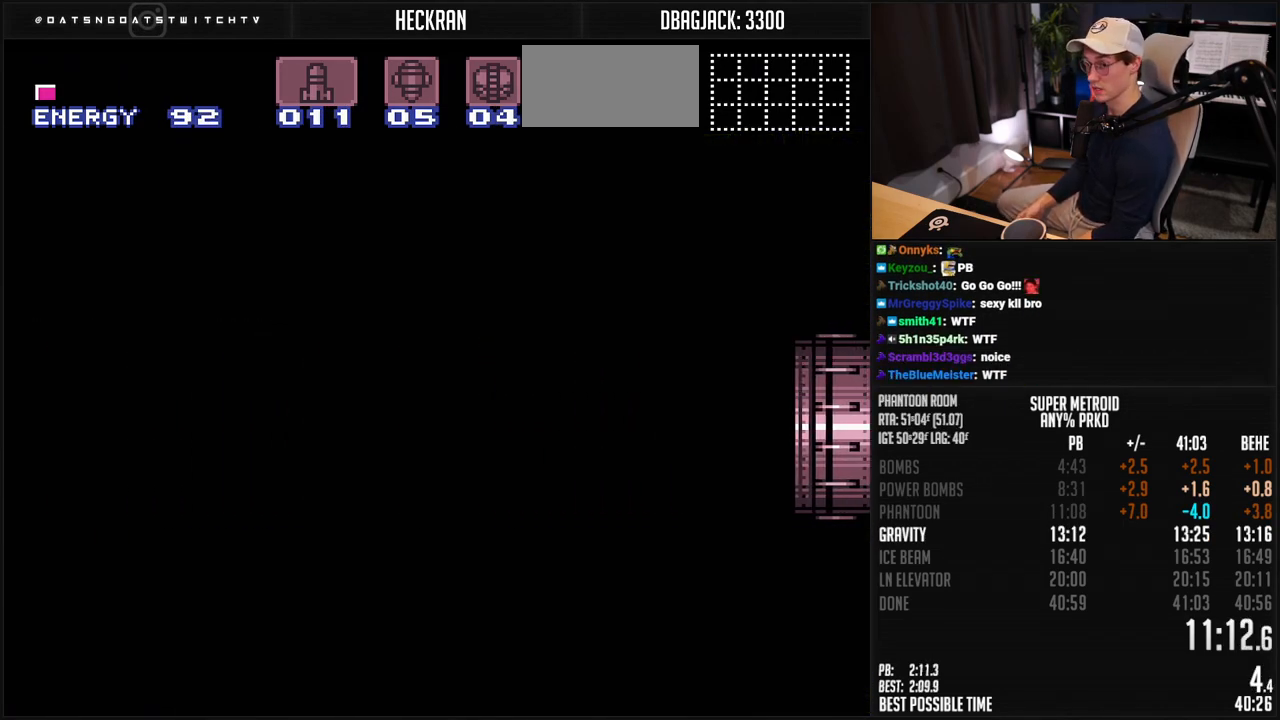
{"buttons": ["B", "DPAD_DOWN"], "events": [[384, "R1", "down"], [484, "R1", "up"]]}
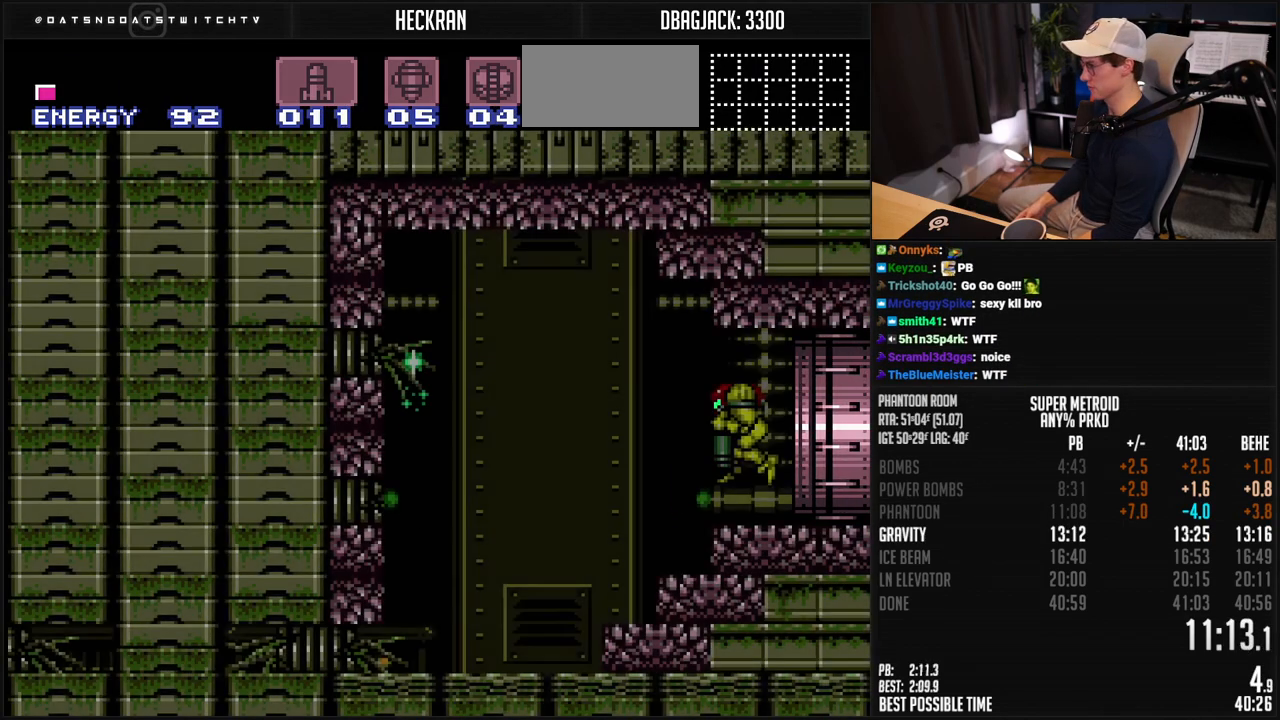
{"buttons": ["A", "B", "DPAD_DOWN"], "events": [[34, "R1", "down"], [84, "R1", "up"], [301, "A", "down"]]}
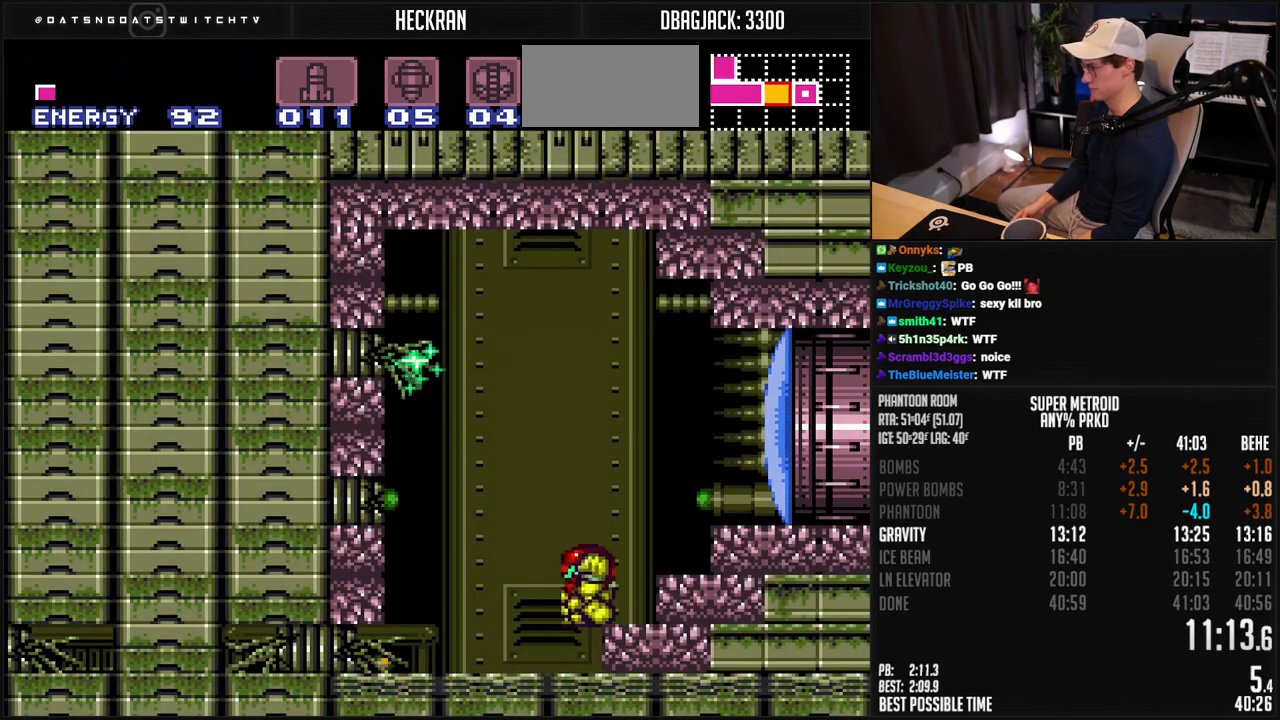
{"buttons": ["B", "DPAD_LEFT"], "events": [[50, "DPAD_LEFT", "down"], [67, "A", "up"], [117, "B", "up"], [117, "DPAD_DOWN", "up"], [217, "B", "down"]]}